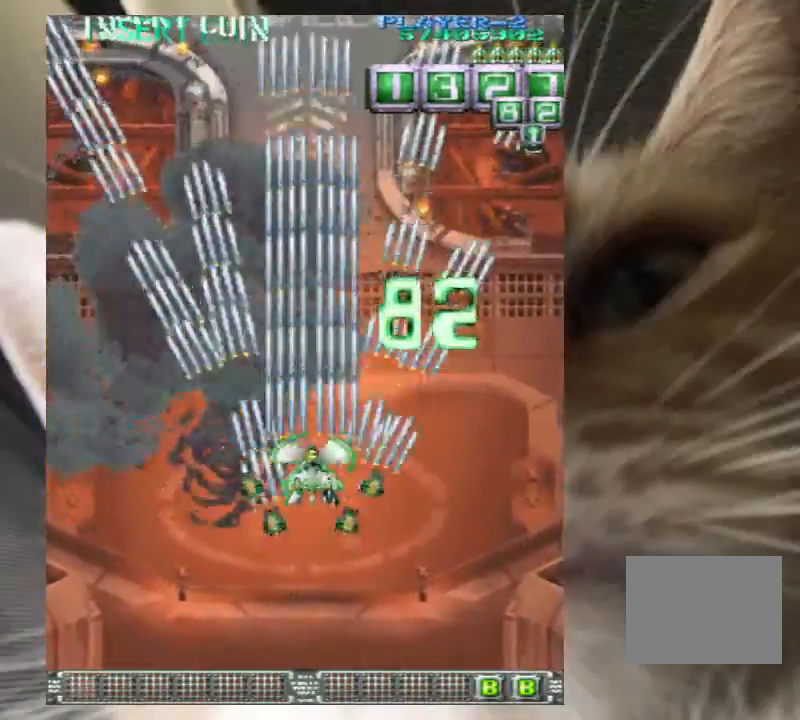
Gameplay with keyboard; each line is a JSON object with the keys held at the frame after it. "events" lists presses ("down") and releases ("up") of "a", "c", "ctrl", "d", "down", "f", "left", "right", "s", "shift", "up", "v", "x" and "z" between this image and that frame as [ms after this image, input, new state], when the widget could be followed in between. No other keys are recorded. Mouse input is not recorded.
{"keys": ["right"], "events": [[67, "z", "down"], [167, "z", "up"], [200, "down", "down"], [267, "z", "down"], [300, "down", "up"], [300, "z", "up"], [400, "z", "down"], [433, "right", "down"], [500, "z", "up"]]}
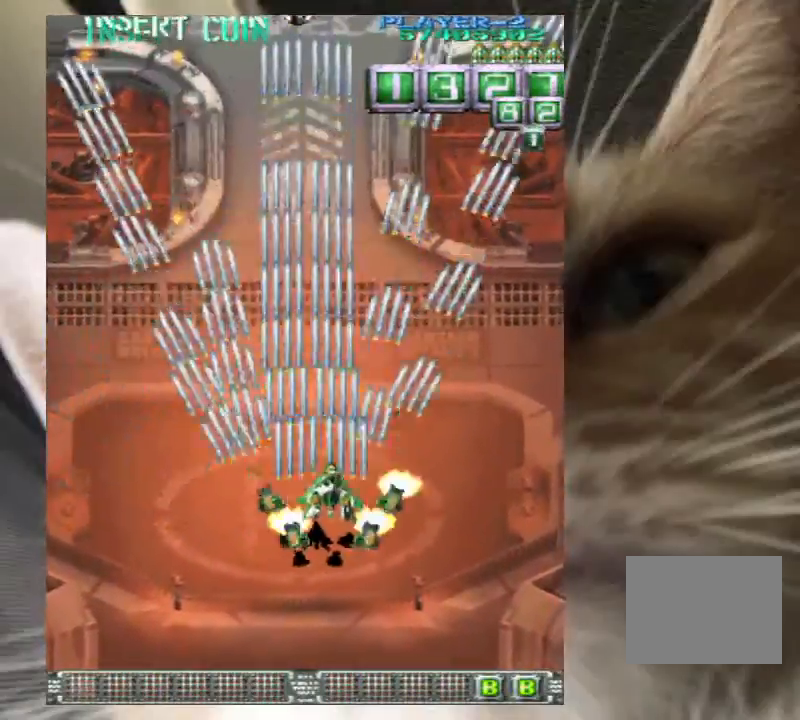
{"keys": ["z"], "events": [[33, "right", "up"], [100, "z", "down"], [167, "up", "down"], [167, "z", "up"], [233, "up", "up"], [233, "z", "down"], [400, "left", "down"], [467, "left", "up"]]}
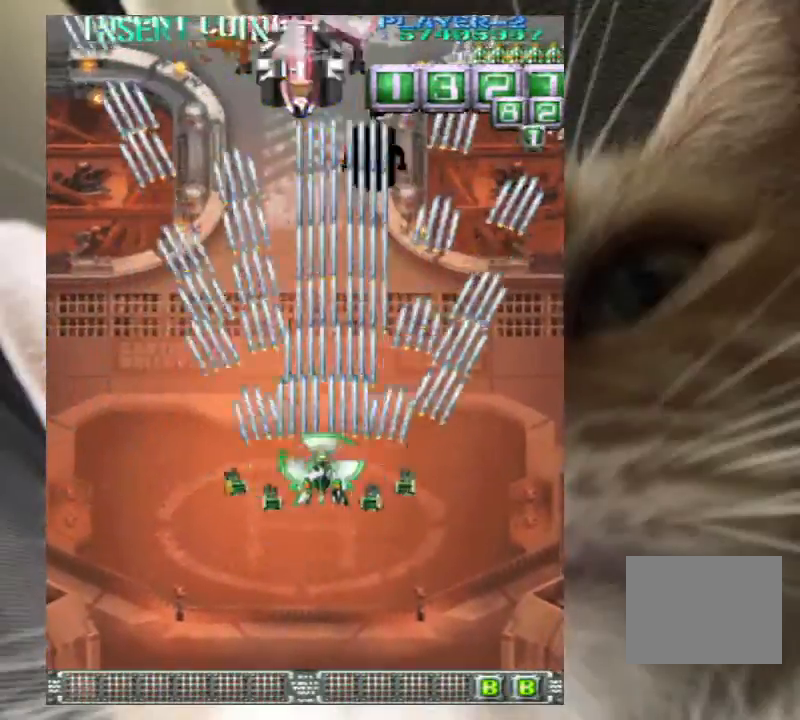
{"keys": ["z"], "events": [[100, "down", "down"], [200, "down", "up"], [300, "down", "down"], [367, "down", "up"]]}
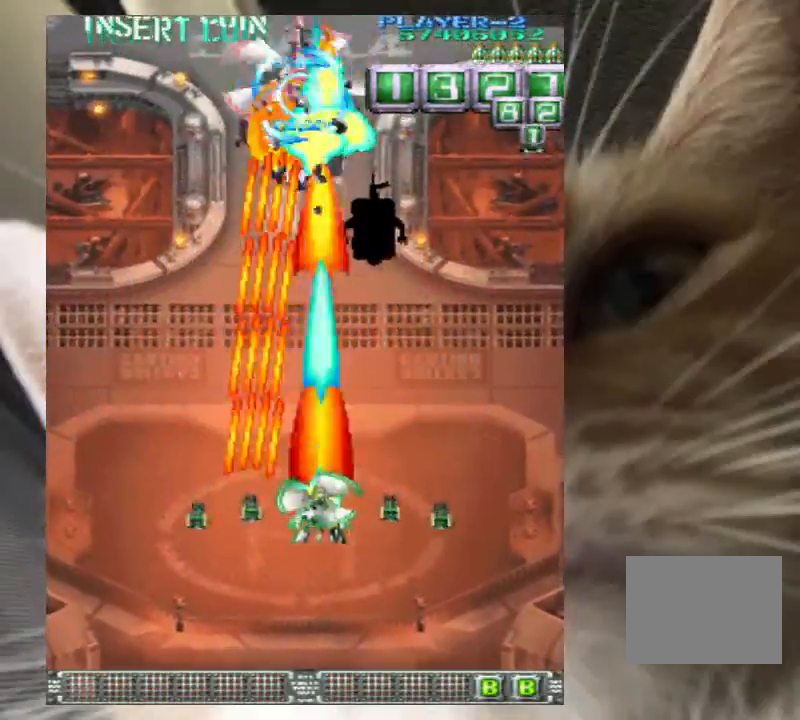
{"keys": ["left"], "events": [[33, "down", "down"], [33, "left", "down"], [67, "down", "up"], [67, "left", "up"], [200, "down", "down"], [200, "left", "down"], [267, "down", "up"], [267, "left", "up"], [367, "left", "down"], [400, "left", "up"], [433, "z", "up"], [500, "left", "down"]]}
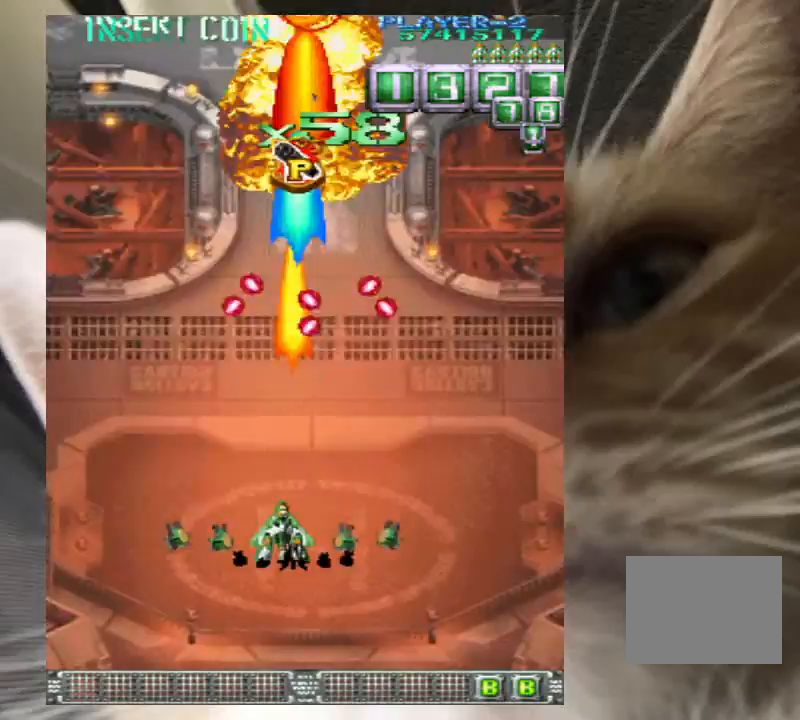
{"keys": ["up"], "events": [[33, "up", "down"], [33, "z", "down"], [100, "left", "up"], [133, "z", "up"], [167, "z", "down"], [267, "z", "up"], [400, "z", "down"], [500, "z", "up"]]}
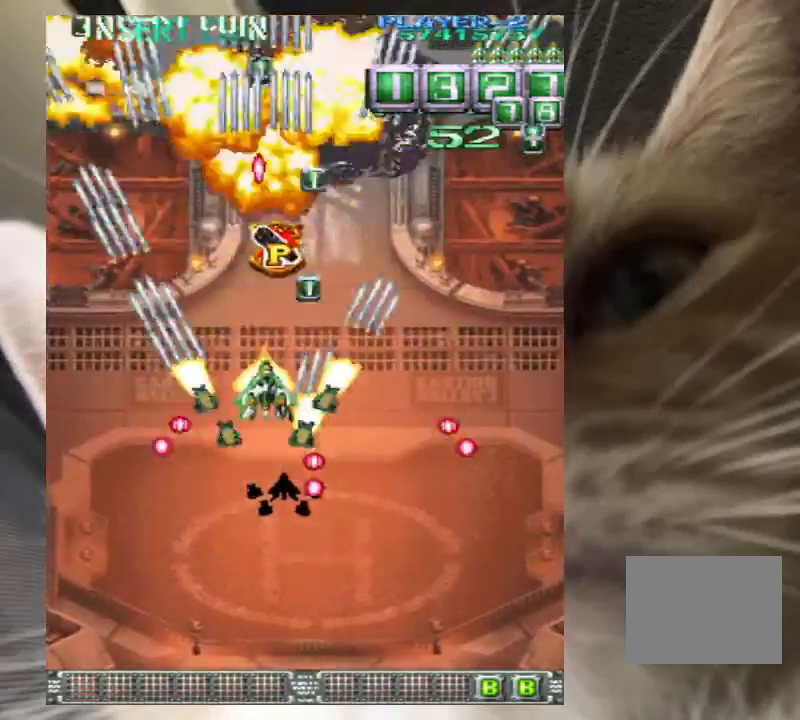
{"keys": ["up"], "events": [[100, "z", "down"], [233, "down", "down"], [233, "left", "down"], [233, "up", "up"], [233, "z", "up"], [333, "z", "down"], [433, "down", "up"], [433, "z", "up"], [467, "left", "up"], [467, "up", "down"]]}
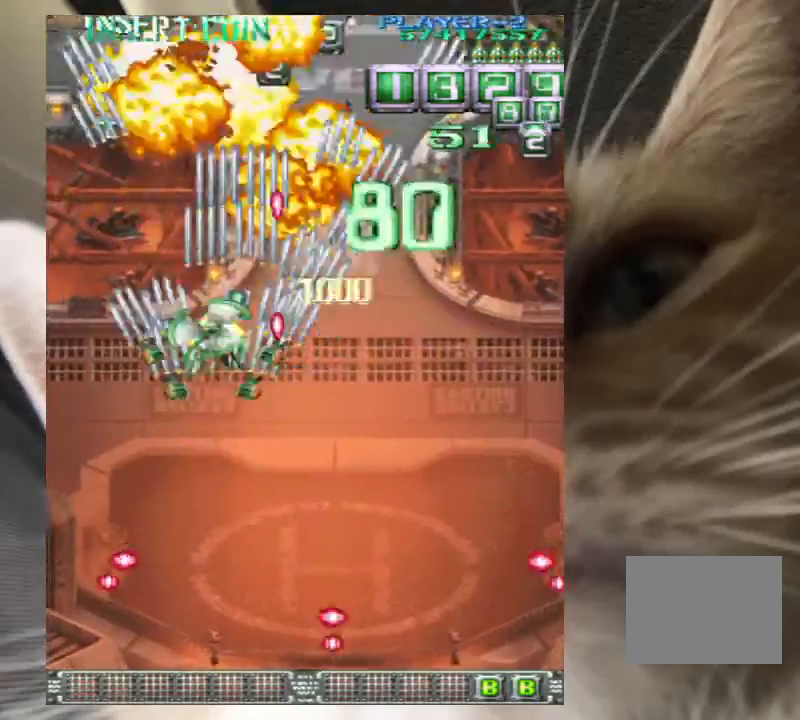
{"keys": ["up", "z"], "events": [[33, "right", "down"], [67, "up", "up"], [67, "z", "down"], [100, "down", "down"], [100, "right", "up"], [100, "z", "up"], [200, "left", "down"], [267, "z", "down"], [333, "down", "up"], [333, "left", "up"], [333, "z", "up"], [433, "z", "down"], [500, "up", "down"]]}
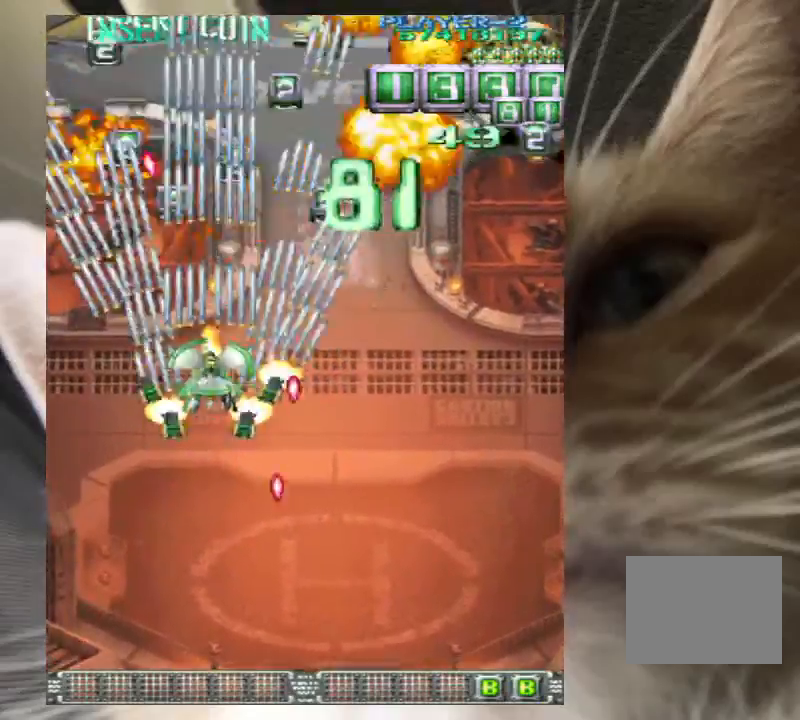
{"keys": ["right"], "events": [[33, "right", "down"], [33, "z", "up"], [67, "up", "up"], [133, "right", "up"], [167, "down", "down"], [167, "z", "down"], [267, "down", "up"], [267, "z", "up"], [367, "down", "down"], [367, "right", "down"], [400, "z", "down"], [500, "down", "up"], [500, "z", "up"]]}
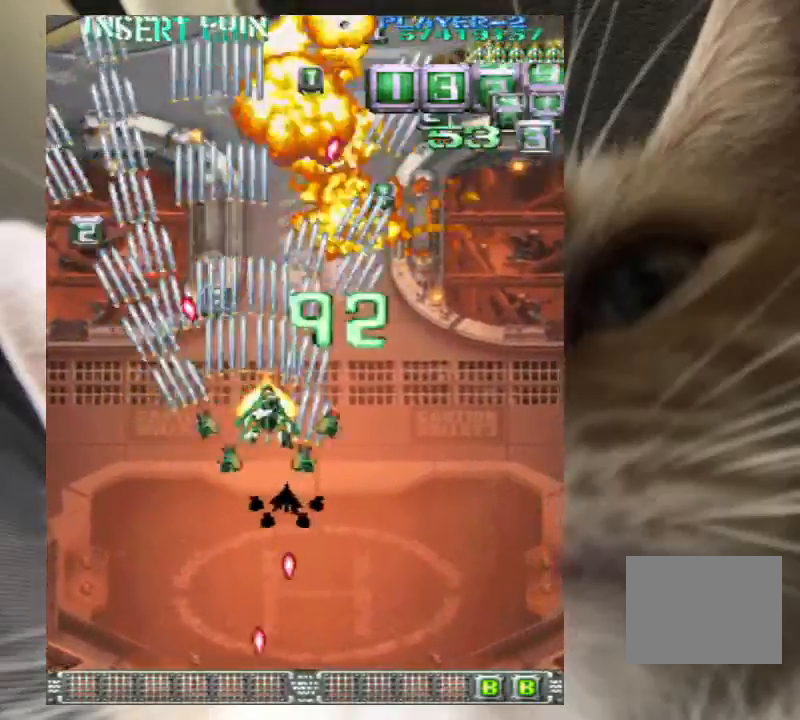
{"keys": ["right"], "events": [[133, "z", "down"], [200, "right", "up"], [200, "z", "up"], [333, "left", "down"], [367, "left", "up"], [367, "z", "down"], [433, "z", "up"], [467, "right", "down"]]}
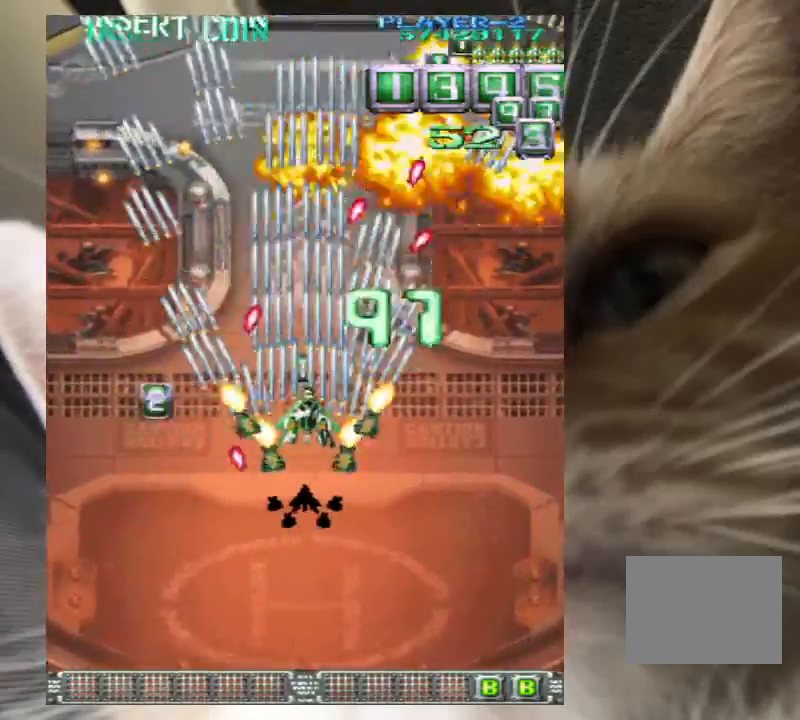
{"keys": ["right", "z"], "events": [[33, "down", "down"], [67, "z", "down"], [100, "down", "up"], [100, "right", "up"], [167, "z", "up"], [267, "down", "down"], [267, "left", "down"], [300, "down", "up"], [300, "left", "up"], [300, "z", "down"], [333, "z", "up"], [400, "down", "down"], [400, "right", "down"], [500, "down", "up"], [500, "z", "down"]]}
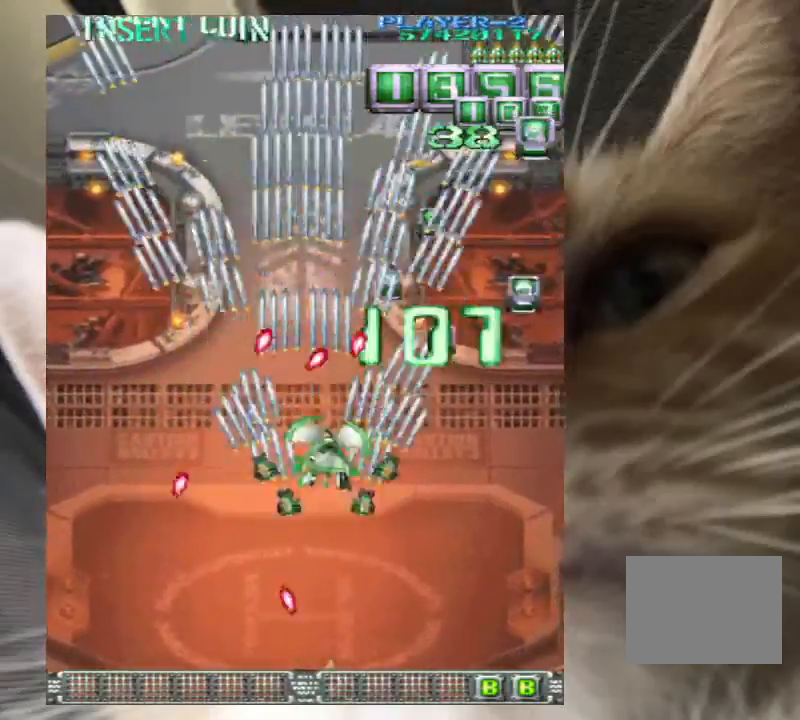
{"keys": ["left"], "events": [[67, "up", "down"], [67, "z", "up"], [233, "right", "up"], [233, "z", "down"], [267, "left", "down"], [267, "z", "up"], [300, "up", "up"], [400, "z", "down"], [467, "z", "up"]]}
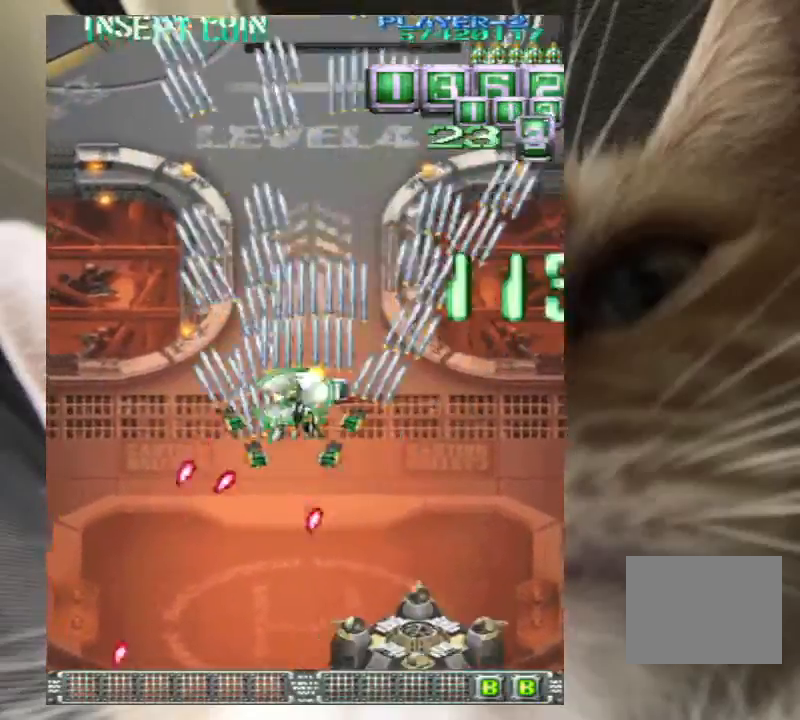
{"keys": ["down", "right"], "events": [[100, "down", "down"], [100, "z", "down"], [133, "down", "up"], [133, "left", "up"], [133, "z", "up"], [233, "down", "down"], [267, "down", "up"], [267, "right", "down"], [267, "z", "down"], [333, "right", "up"], [333, "z", "up"], [367, "right", "down"], [433, "z", "down"], [467, "down", "down"], [500, "z", "up"]]}
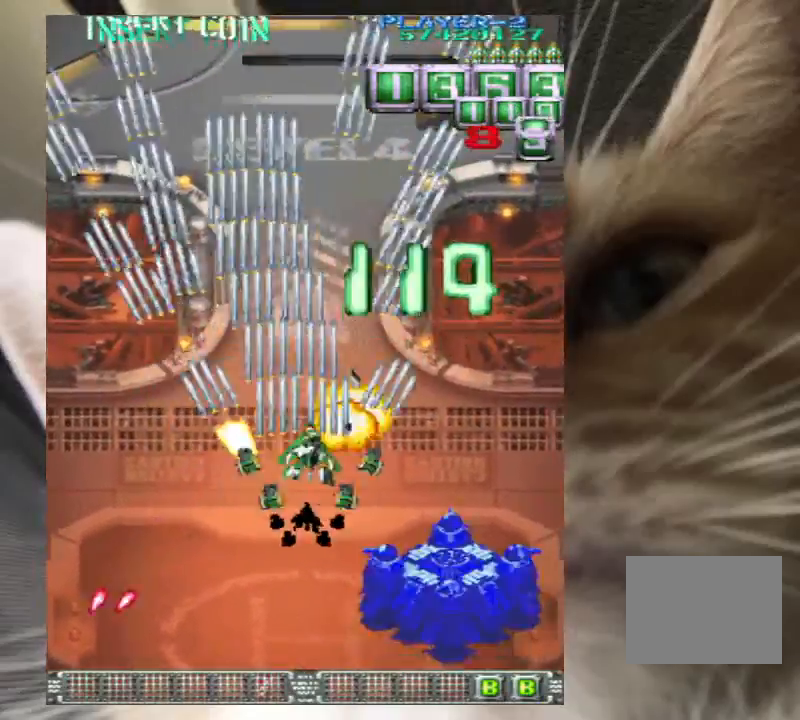
{"keys": [], "events": [[100, "z", "down"], [167, "z", "up"], [267, "z", "down"], [333, "down", "up"], [333, "right", "up"], [333, "z", "up"], [400, "z", "down"], [500, "z", "up"]]}
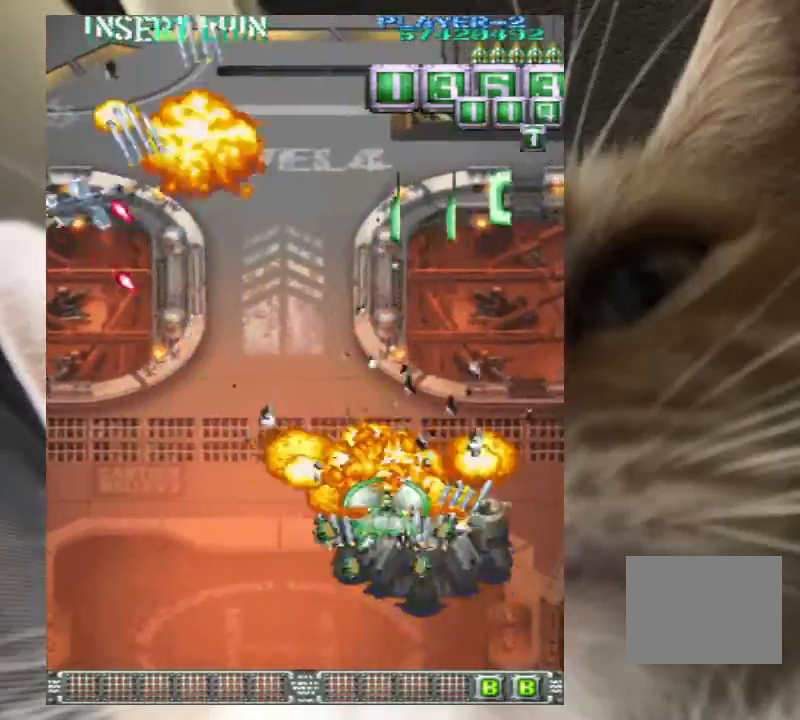
{"keys": ["z"], "events": [[67, "z", "down"], [133, "z", "up"], [167, "left", "down"], [233, "left", "up"], [233, "z", "down"], [300, "z", "up"], [367, "z", "down"], [400, "left", "down"], [467, "z", "up"], [500, "left", "up"], [500, "z", "down"]]}
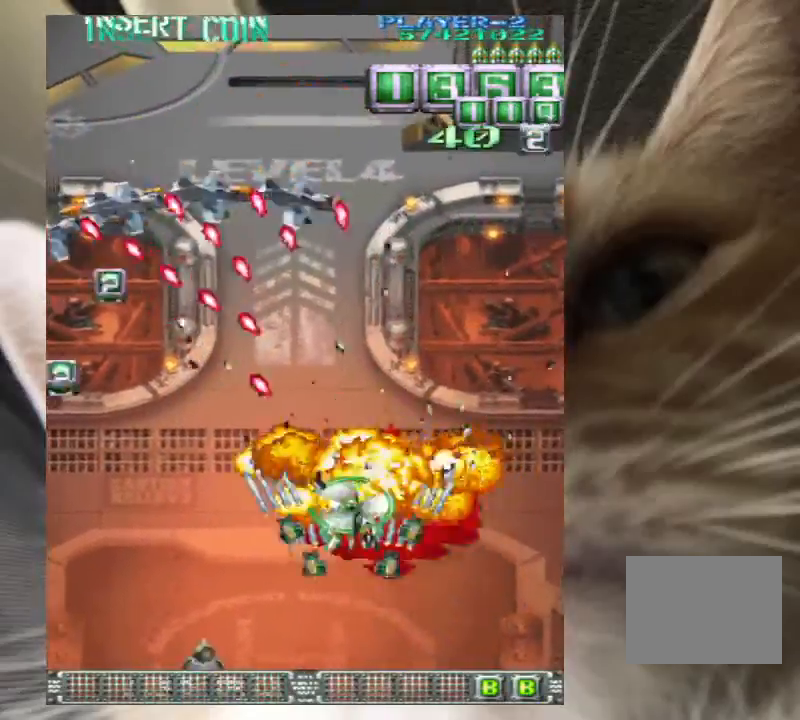
{"keys": [], "events": [[33, "down", "down"], [100, "down", "up"], [100, "left", "down"], [100, "z", "up"], [200, "down", "down"], [200, "z", "down"], [233, "down", "up"], [233, "left", "up"], [233, "z", "up"], [267, "left", "down"], [333, "z", "down"], [367, "up", "down"], [367, "z", "up"], [467, "z", "down"], [500, "left", "up"], [500, "up", "up"], [500, "z", "up"]]}
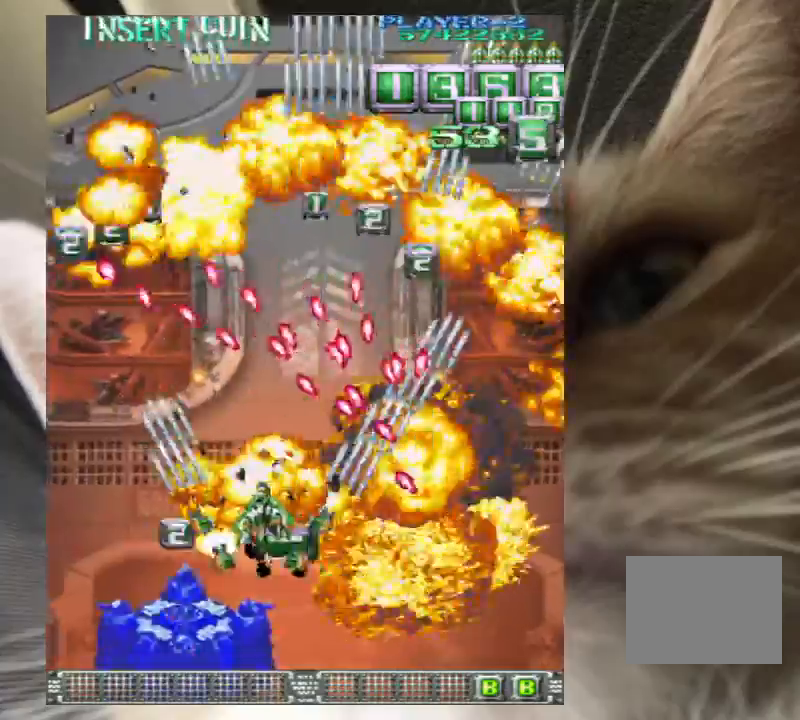
{"keys": ["down", "left"], "events": [[67, "left", "down"], [100, "up", "down"], [100, "z", "down"], [167, "left", "up"], [167, "up", "up"], [167, "z", "up"], [233, "z", "down"], [300, "down", "down"], [300, "left", "down"], [300, "z", "up"], [400, "down", "up"], [400, "left", "up"], [400, "z", "down"], [433, "z", "up"], [467, "down", "down"], [467, "left", "down"]]}
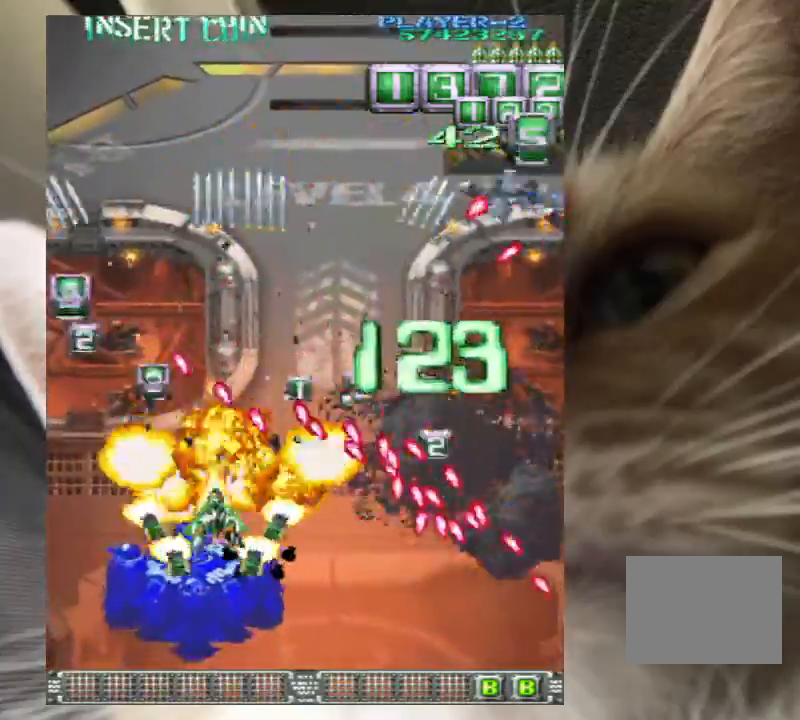
{"keys": ["z"], "events": [[33, "left", "up"], [33, "z", "down"], [67, "down", "up"], [67, "z", "up"], [167, "z", "down"], [200, "down", "down"], [200, "z", "up"], [300, "down", "up"], [300, "z", "down"], [400, "z", "up"], [500, "z", "down"]]}
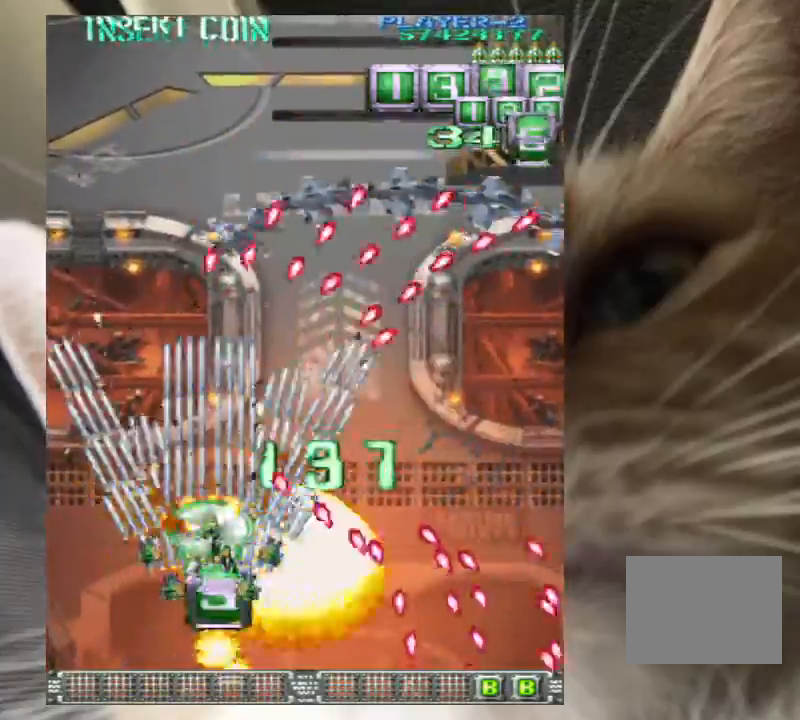
{"keys": ["right"], "events": [[33, "right", "down"], [33, "z", "up"], [100, "up", "down"], [133, "right", "up"], [133, "up", "up"], [133, "z", "down"], [167, "z", "up"], [233, "right", "down"], [233, "up", "down"], [267, "up", "up"], [267, "z", "down"], [333, "right", "up"], [333, "z", "up"], [367, "right", "down"], [433, "up", "down"], [433, "z", "down"], [467, "up", "up"], [500, "z", "up"]]}
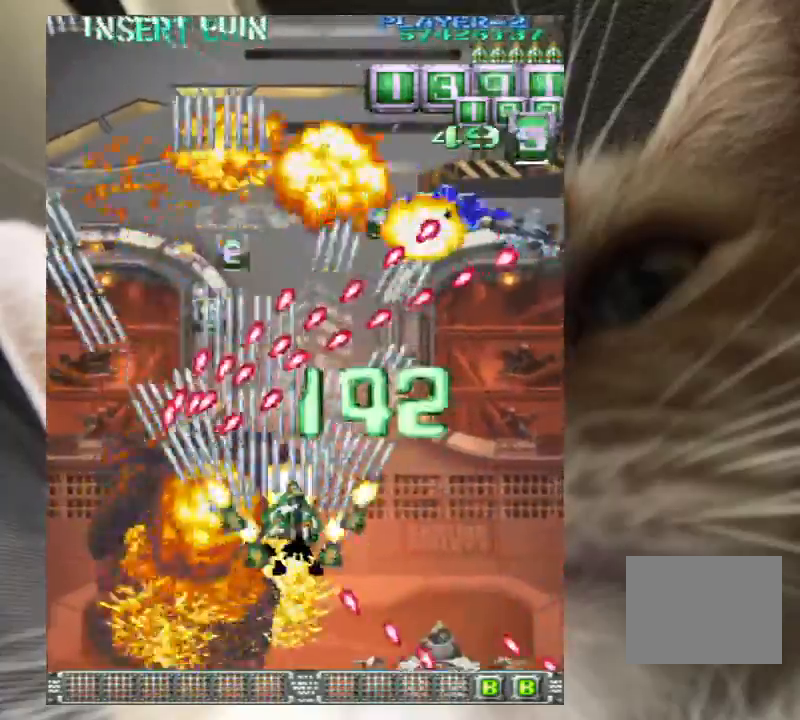
{"keys": ["down", "z"], "events": [[67, "up", "down"], [100, "z", "down"], [167, "z", "up"], [200, "up", "up"], [233, "z", "down"], [300, "down", "down"], [333, "z", "up"], [467, "right", "up"], [467, "z", "down"]]}
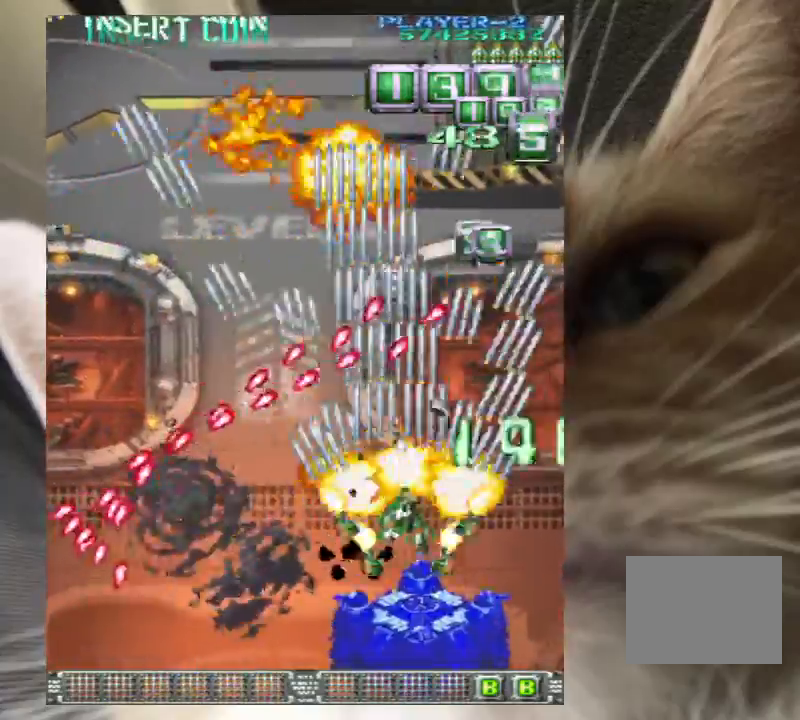
{"keys": [], "events": [[33, "z", "up"], [133, "down", "up"], [167, "z", "down"], [200, "z", "up"], [367, "left", "down"], [367, "z", "down"], [400, "left", "up"], [433, "z", "up"]]}
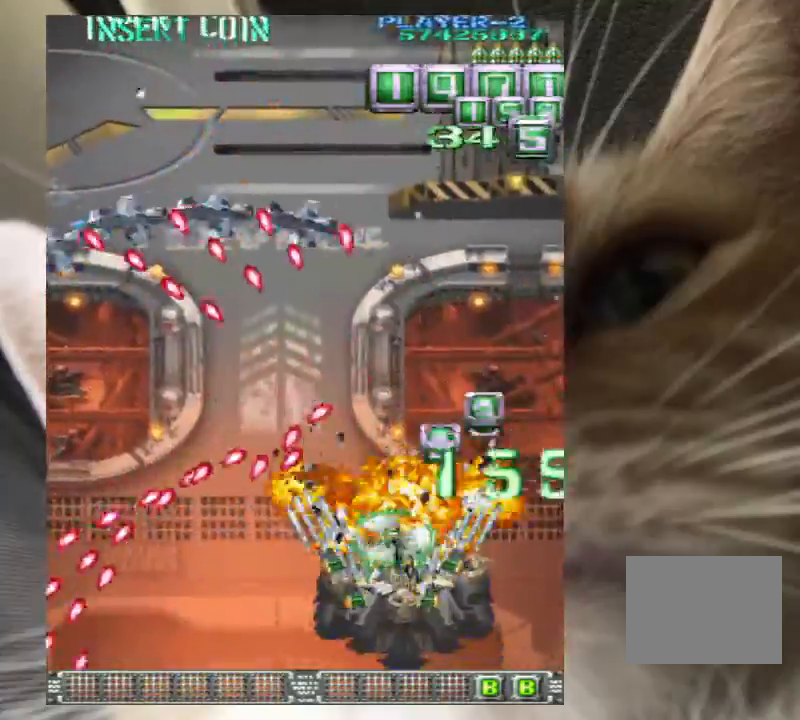
{"keys": ["left"], "events": [[33, "left", "down"], [33, "z", "down"], [100, "left", "up"], [133, "z", "up"], [233, "left", "down"], [233, "z", "down"], [267, "left", "up"], [333, "z", "up"], [367, "left", "down"], [400, "left", "up"], [400, "z", "down"], [500, "left", "down"], [500, "z", "up"]]}
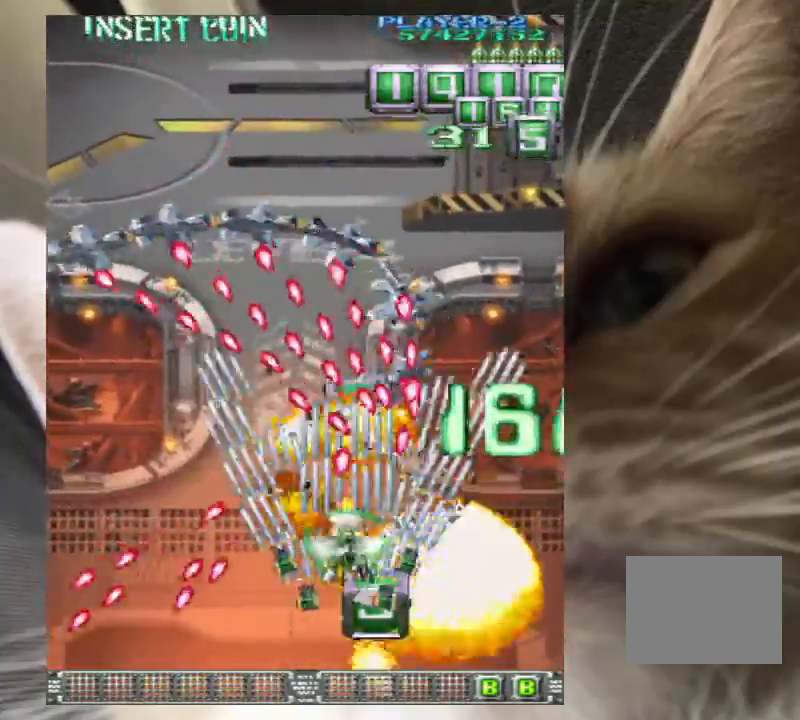
{"keys": ["left", "up"], "events": [[100, "left", "up"], [100, "z", "down"], [133, "left", "down"], [200, "z", "up"], [300, "z", "down"], [333, "up", "down"], [400, "left", "up"], [400, "z", "up"], [467, "left", "down"]]}
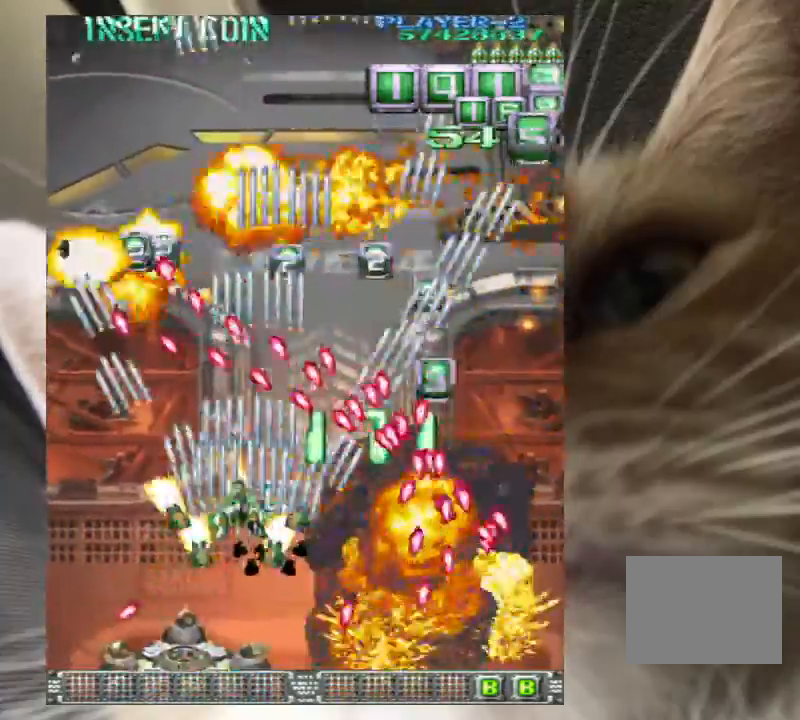
{"keys": ["down", "z"], "events": [[33, "z", "down"], [100, "left", "up"], [100, "z", "up"], [167, "down", "down"], [167, "up", "up"], [200, "left", "down"], [200, "z", "down"], [267, "left", "up"], [300, "z", "up"], [433, "z", "down"]]}
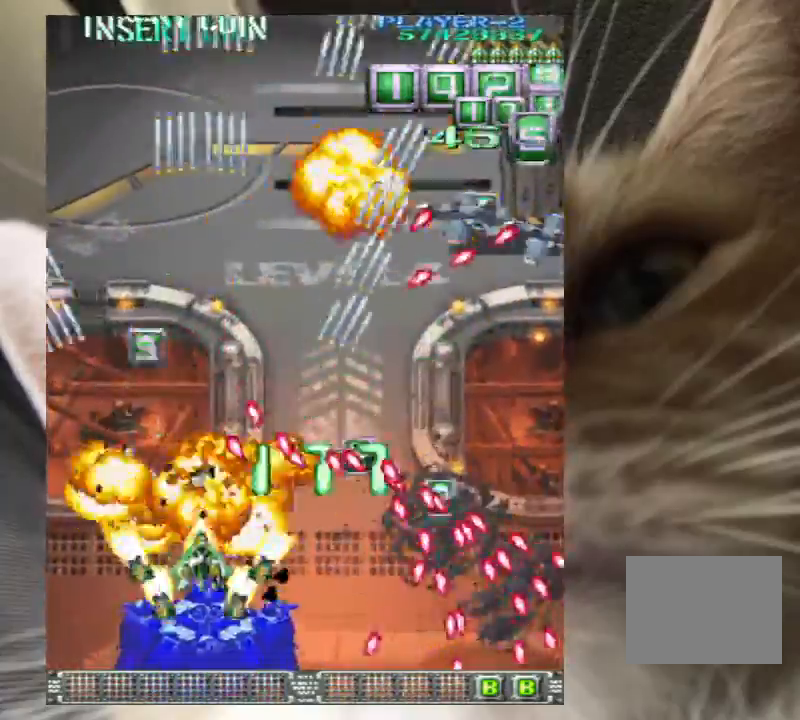
{"keys": [], "events": [[33, "down", "up"], [33, "z", "up"], [133, "down", "down"], [133, "z", "down"], [167, "down", "up"], [233, "z", "up"], [267, "right", "down"], [267, "up", "down"], [367, "right", "up"], [367, "up", "up"], [367, "z", "down"], [467, "right", "down"], [467, "up", "down"], [467, "z", "up"], [500, "right", "up"], [500, "up", "up"]]}
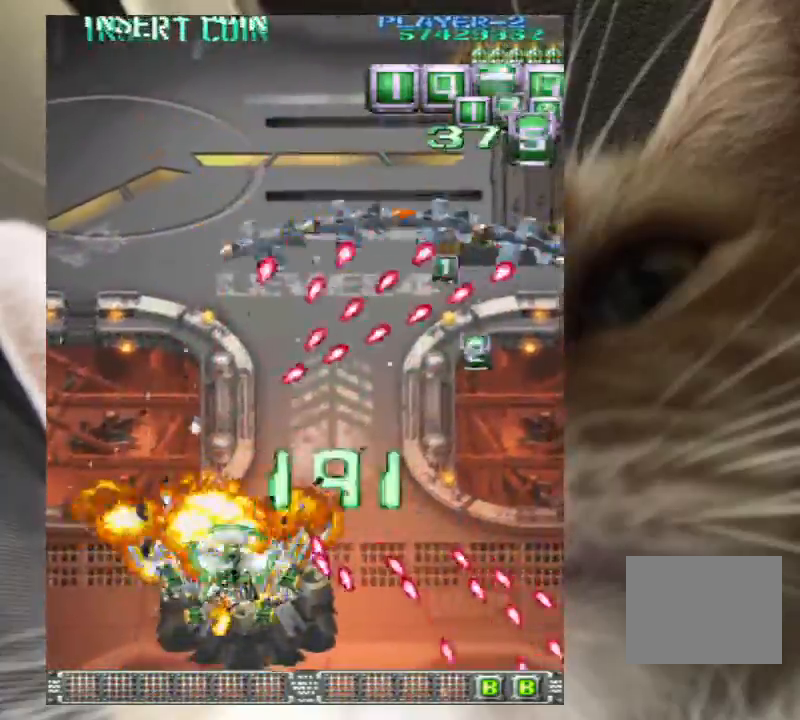
{"keys": ["right", "up", "z"], "events": [[67, "z", "down"], [100, "right", "down"], [100, "up", "down"], [133, "z", "up"], [200, "right", "up"], [200, "up", "up"], [233, "z", "down"], [300, "right", "down"], [333, "up", "down"], [333, "z", "up"], [367, "right", "up"], [367, "up", "up"], [467, "right", "down"], [467, "up", "down"], [467, "z", "down"]]}
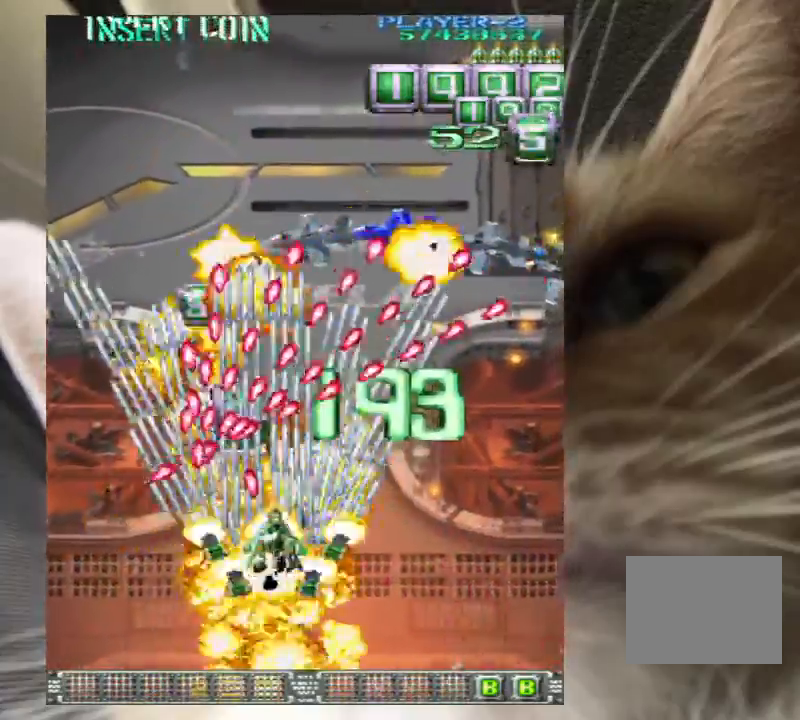
{"keys": ["down", "right"], "events": [[67, "up", "up"], [67, "z", "up"], [100, "up", "down"], [167, "z", "down"], [300, "z", "up"], [400, "up", "up"], [400, "z", "down"], [433, "down", "down"], [500, "z", "up"]]}
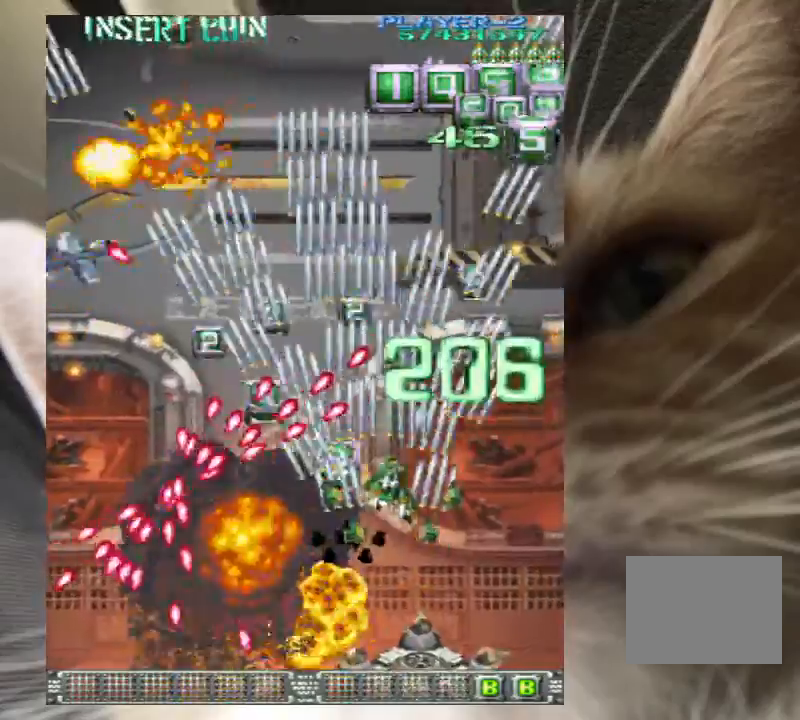
{"keys": ["left"], "events": [[33, "right", "up"], [133, "z", "down"], [233, "z", "up"], [367, "z", "down"], [400, "down", "up"], [467, "z", "up"], [500, "left", "down"]]}
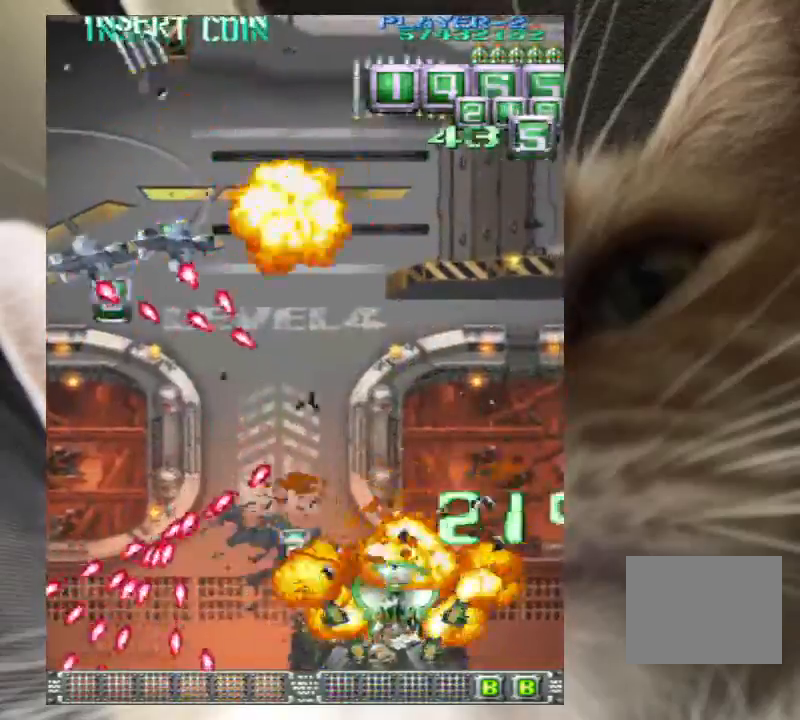
{"keys": ["z"], "events": [[67, "left", "up"], [100, "z", "down"], [133, "z", "up"], [200, "left", "down"], [233, "left", "up"], [300, "z", "down"], [367, "left", "down"], [367, "z", "up"], [433, "left", "up"], [467, "z", "down"]]}
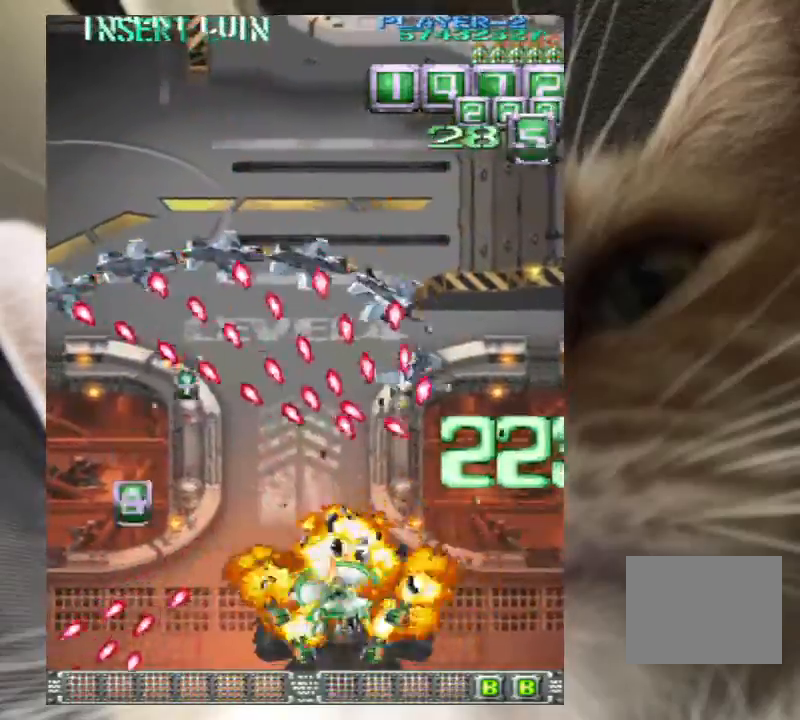
{"keys": ["left", "up", "z"], "events": [[33, "left", "down"], [67, "left", "up"], [67, "z", "up"], [167, "left", "down"], [167, "z", "down"], [200, "z", "up"], [267, "left", "up"], [300, "left", "down"], [300, "z", "down"], [333, "up", "down"], [400, "z", "up"], [500, "z", "down"]]}
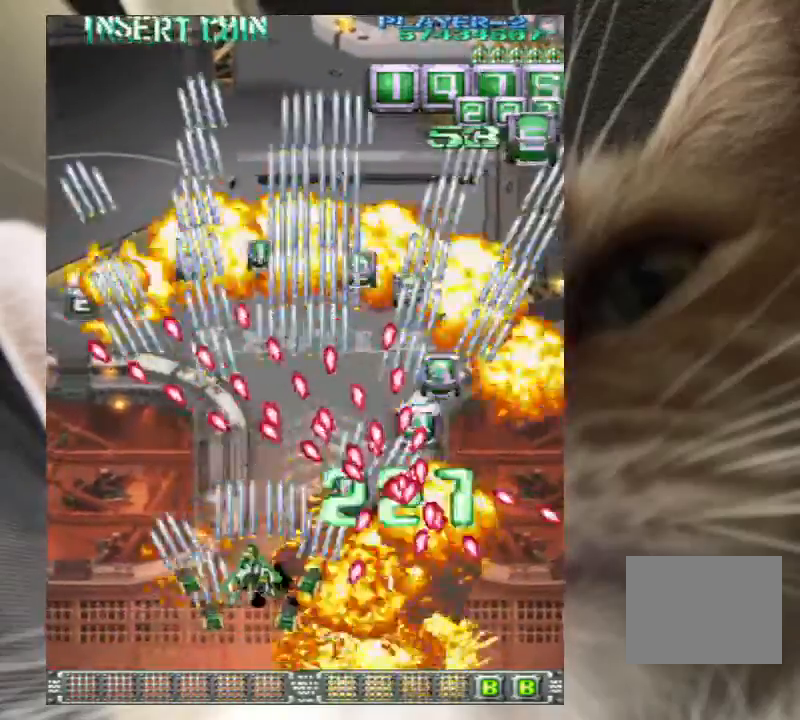
{"keys": [], "events": [[67, "z", "up"], [167, "z", "down"], [233, "z", "up"], [267, "up", "up"], [300, "left", "up"], [367, "z", "down"], [467, "z", "up"]]}
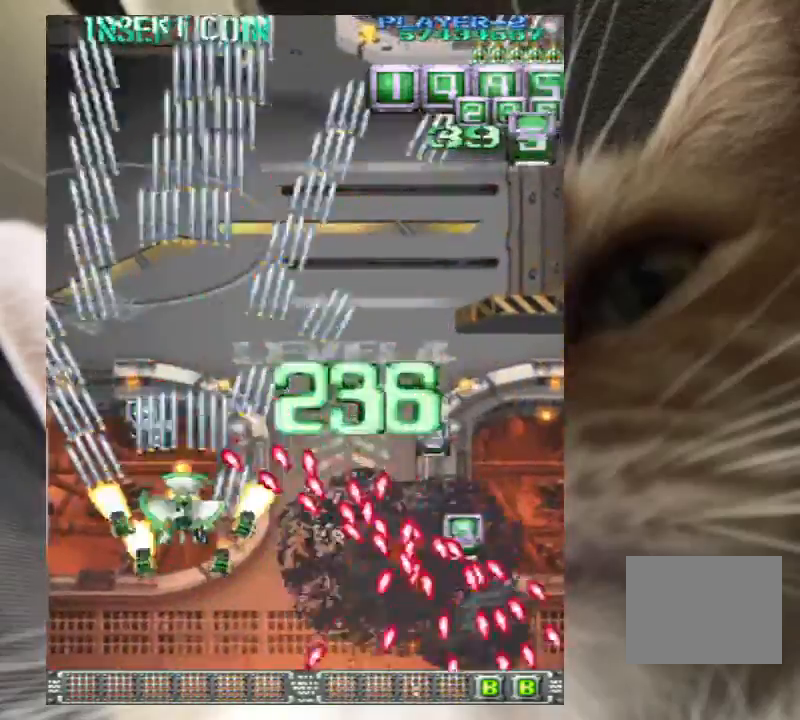
{"keys": ["up", "z"], "events": [[100, "z", "down"], [133, "up", "down"], [133, "z", "up"], [233, "right", "down"], [233, "up", "up"], [267, "right", "up"], [267, "up", "down"], [267, "z", "down"], [333, "z", "up"], [433, "z", "down"]]}